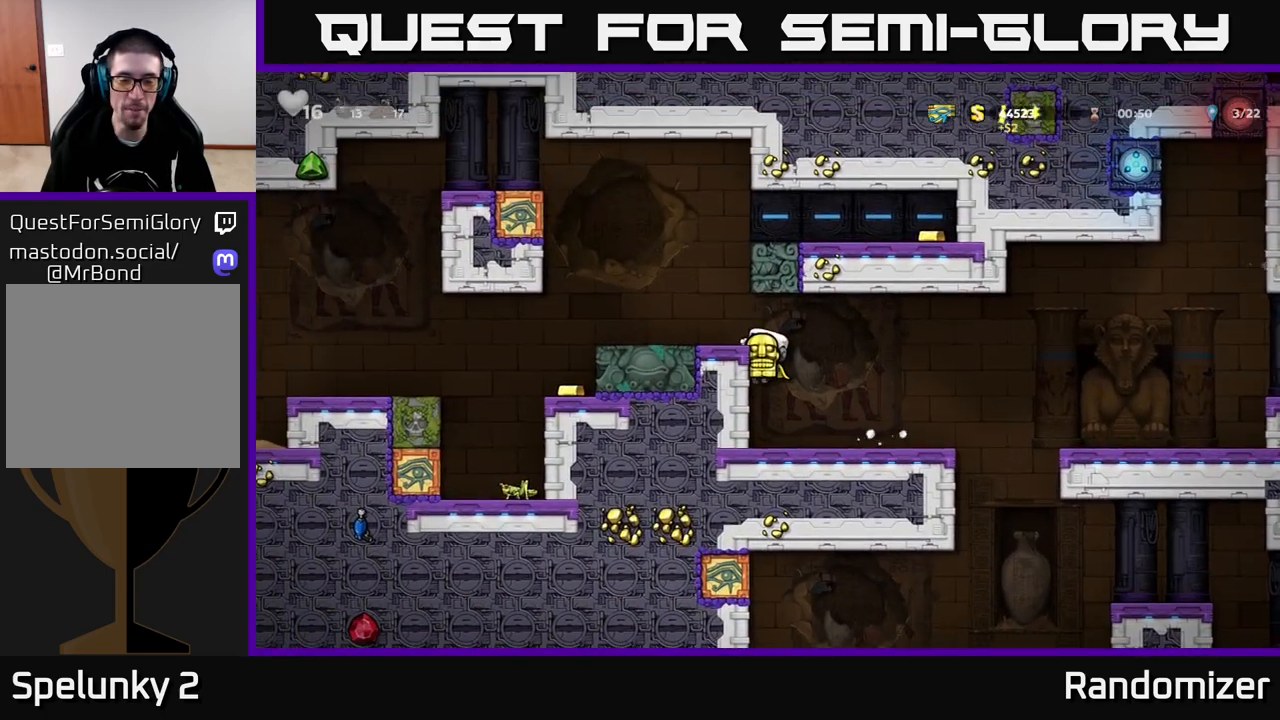
Gameplay with a controller (Xbox layout); each line is a JSON object with the inputs held at the frame after it. "events" lists button and stick changes between this image and that frame as [ms after this image, input, new state], when the widget could be followed in between.
{"buttons": [], "left_stick": "center", "right_stick": "center", "events": [[83, "left_stick", "center"], [167, "left_stick", "left"], [250, "A", "down"], [367, "A", "up"], [383, "left_stick", "center"]]}
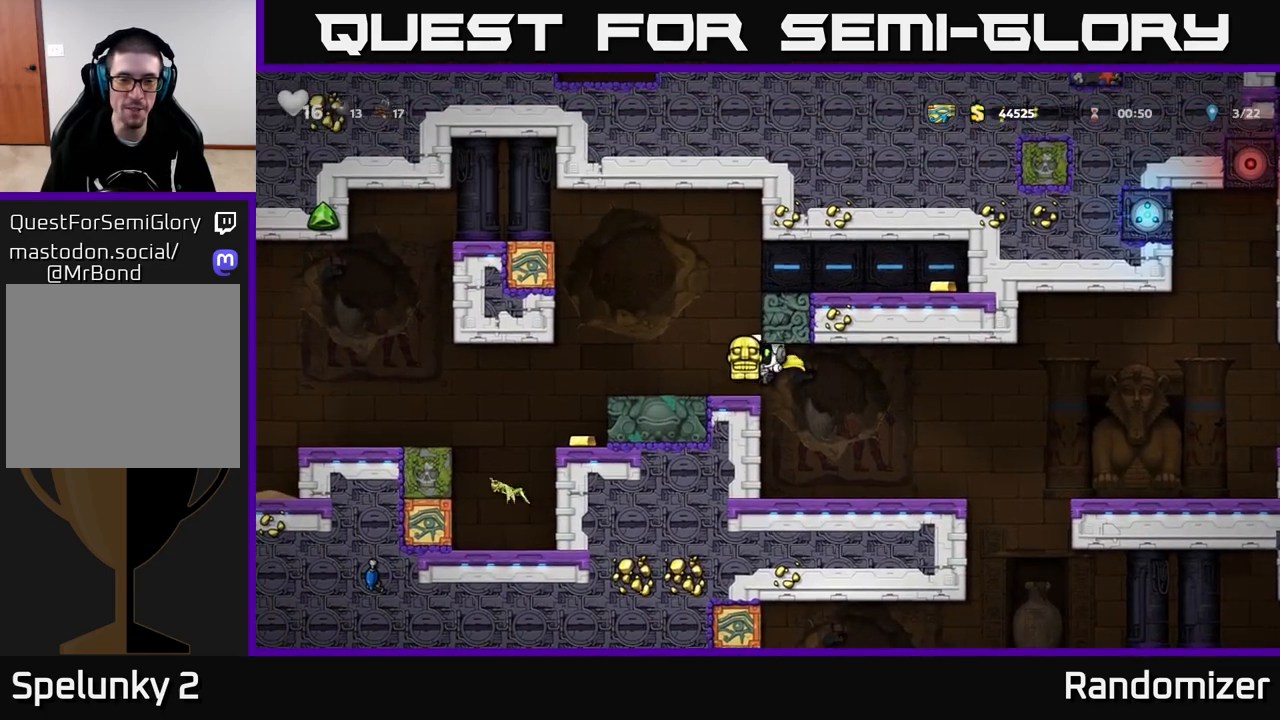
{"buttons": [], "left_stick": "center", "right_stick": "center", "events": []}
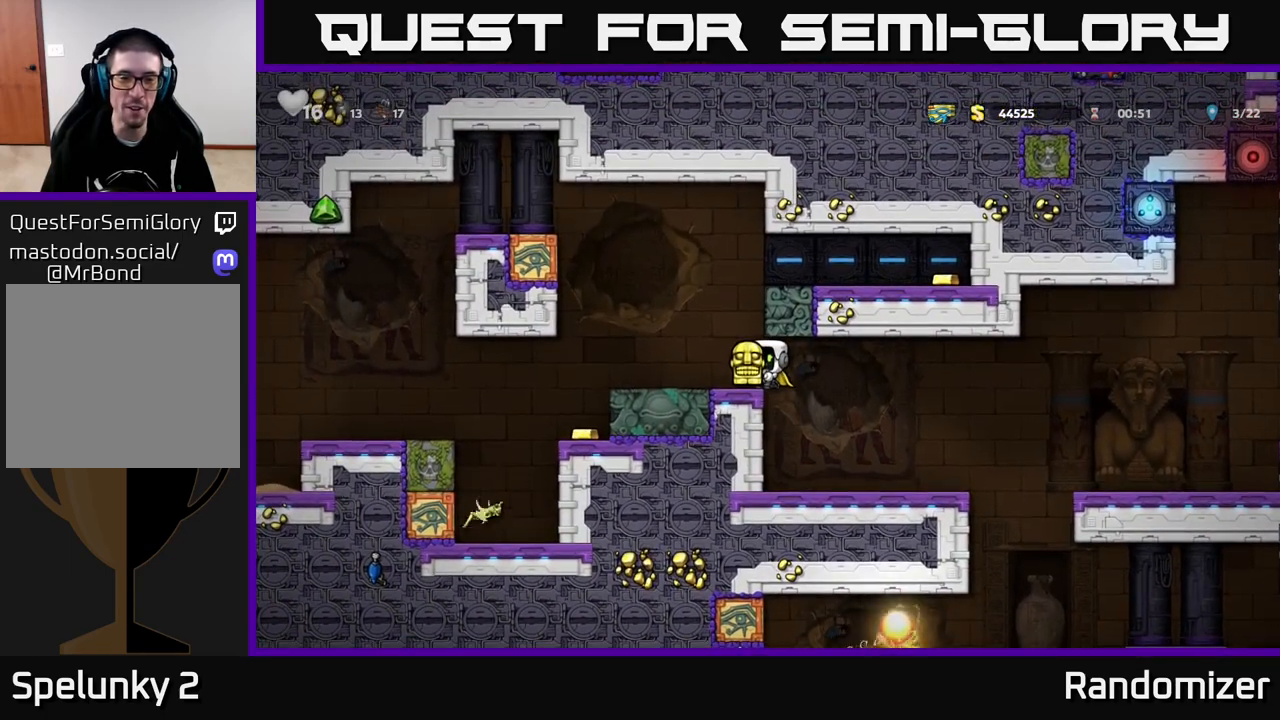
{"buttons": [], "left_stick": "center", "right_stick": "center", "events": [[300, "left_stick", "left"], [500, "left_stick", "center"]]}
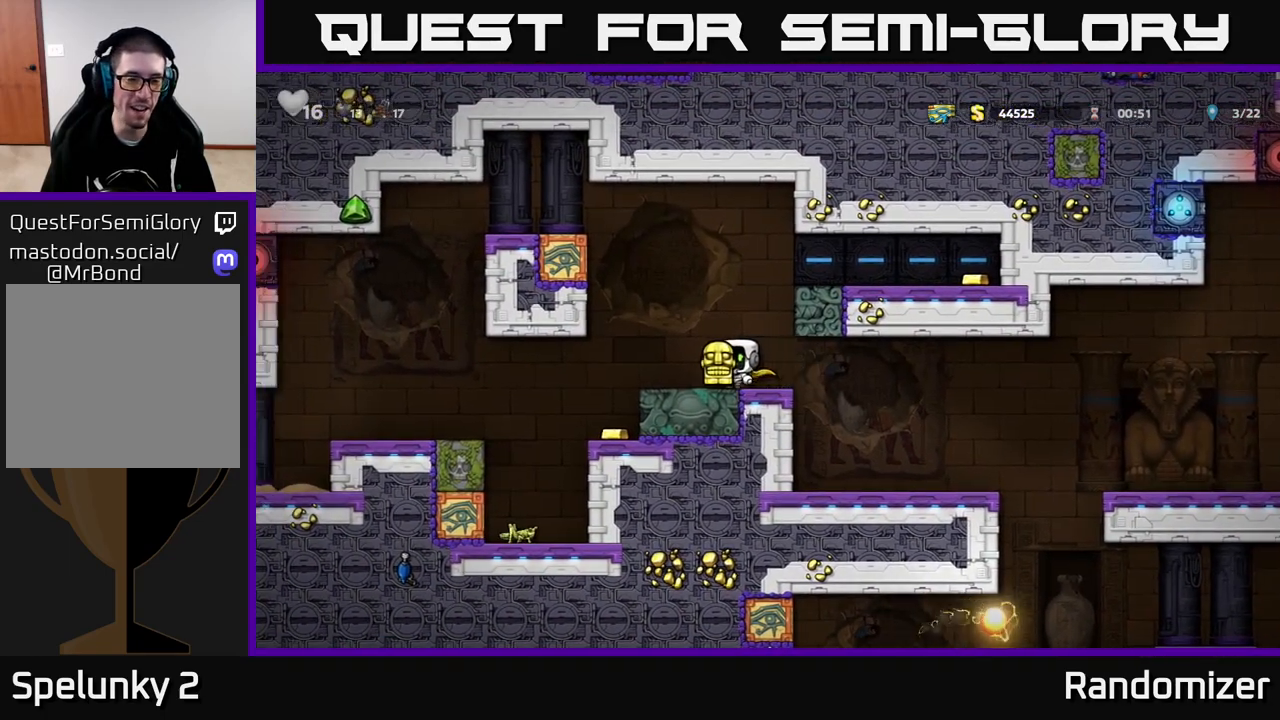
{"buttons": [], "left_stick": "left", "right_stick": "center", "events": [[350, "left_stick", "left"]]}
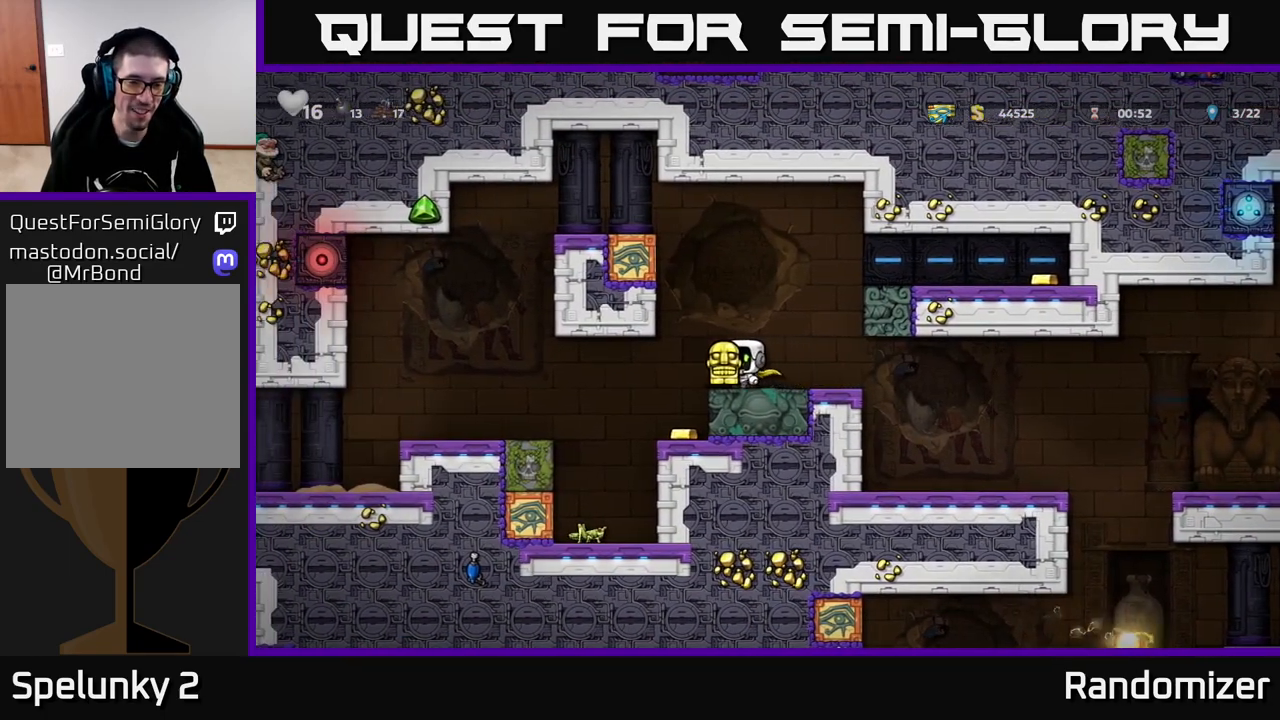
{"buttons": ["A"], "left_stick": "left", "right_stick": "center", "events": [[100, "left_stick", "center"], [417, "left_stick", "left"], [467, "A", "down"]]}
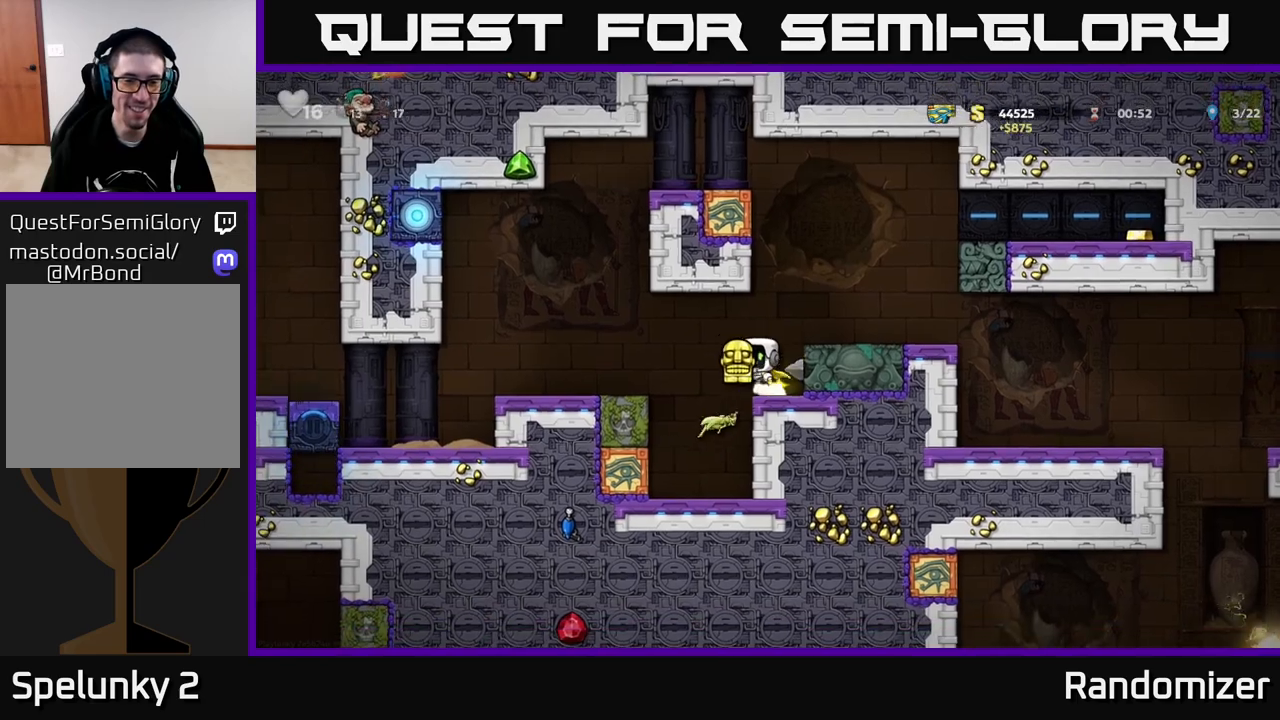
{"buttons": [], "left_stick": "left", "right_stick": "center", "events": [[117, "A", "up"]]}
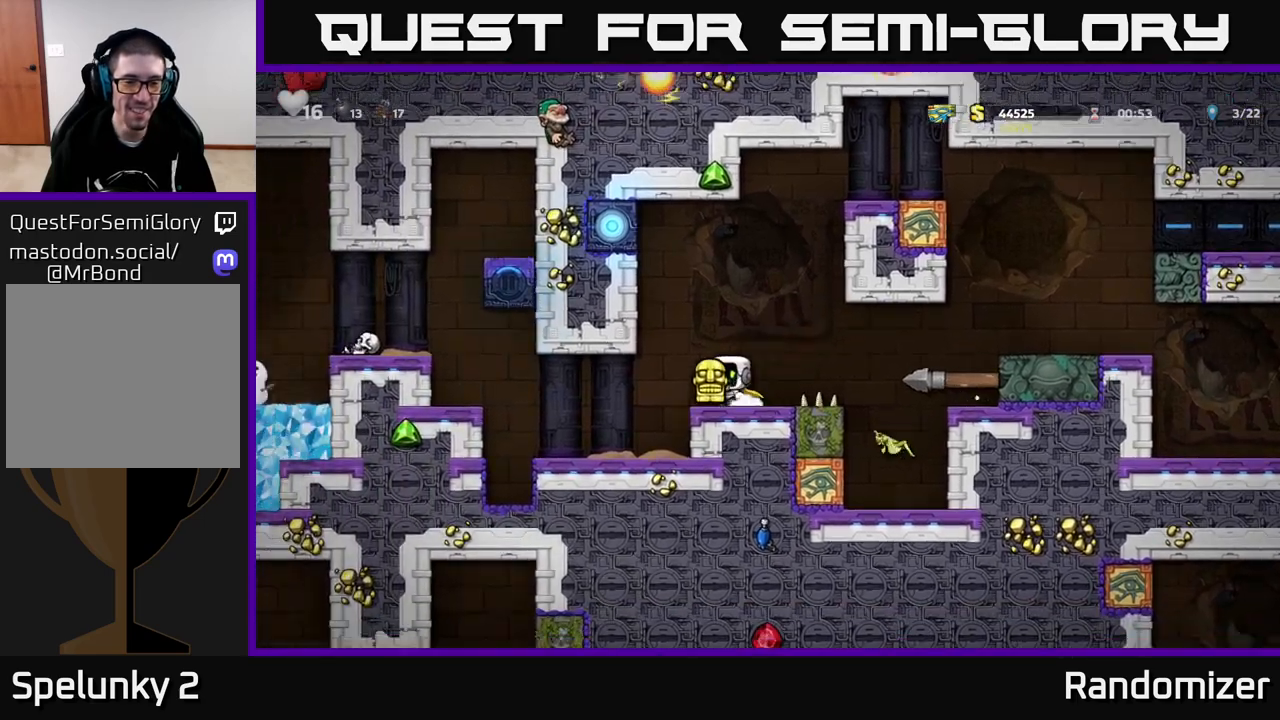
{"buttons": [], "left_stick": "left", "right_stick": "center", "events": [[33, "left_stick", "center"], [500, "left_stick", "left"]]}
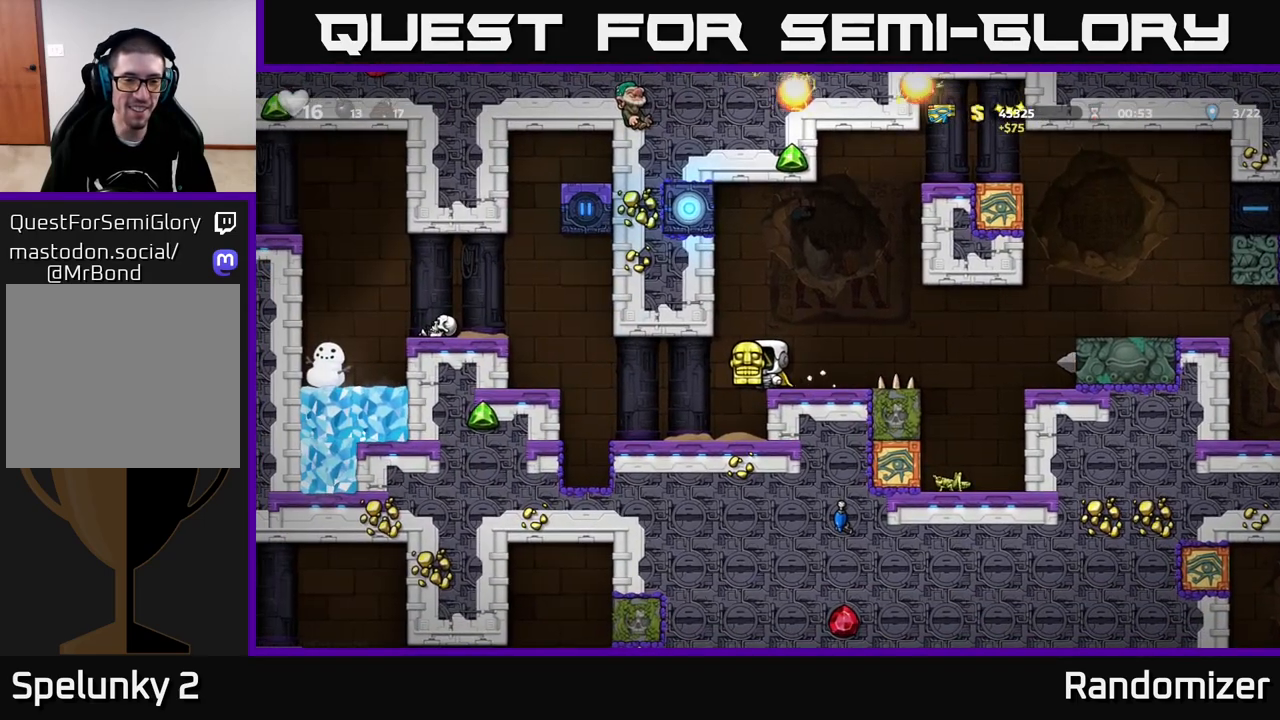
{"buttons": ["A"], "left_stick": "left", "right_stick": "center", "events": [[200, "left_stick", "center"], [300, "left_stick", "left"], [400, "A", "down"]]}
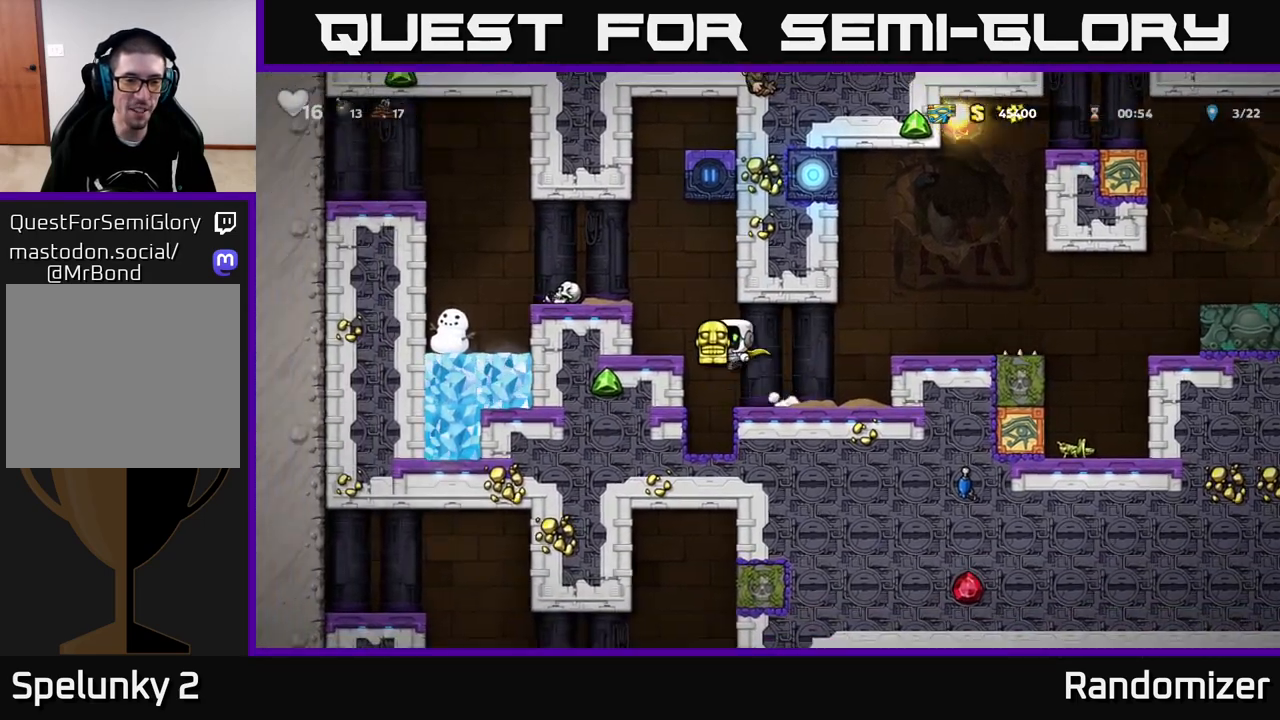
{"buttons": [], "left_stick": "center", "right_stick": "center", "events": [[67, "A", "up"], [217, "left_stick", "center"]]}
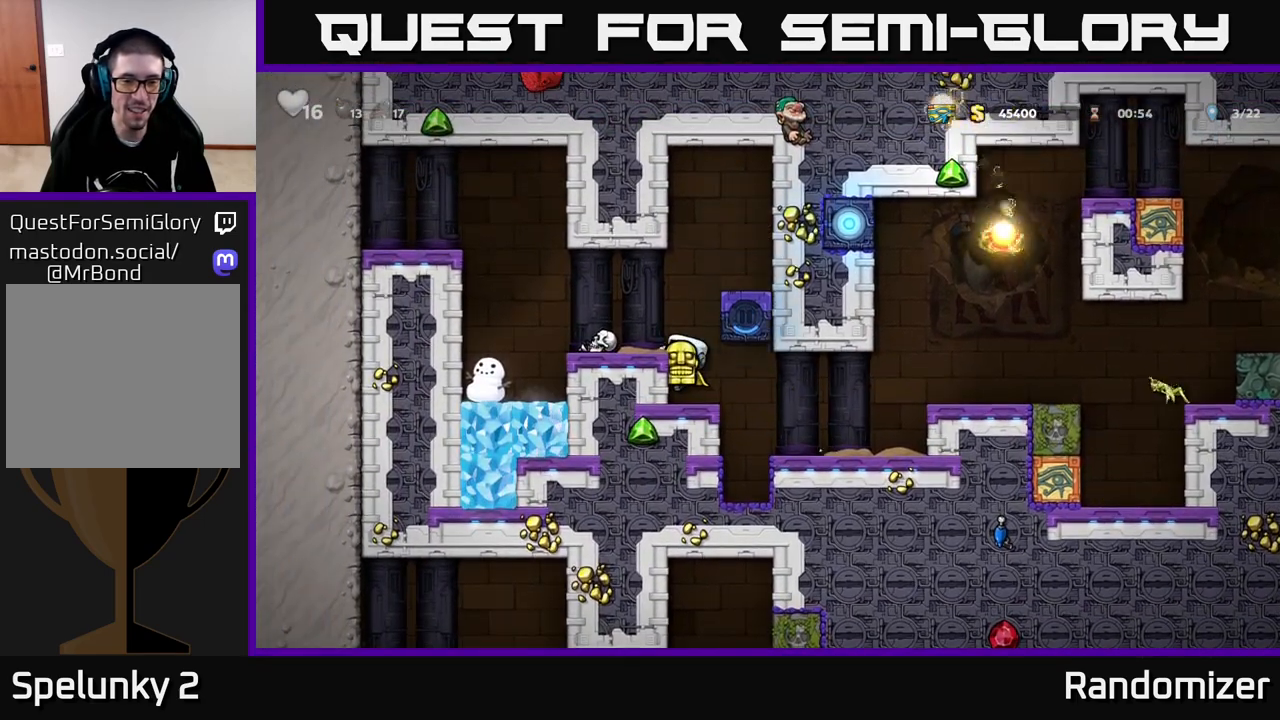
{"buttons": [], "left_stick": "center", "right_stick": "center", "events": [[267, "A", "down"], [333, "A", "up"], [333, "left_stick", "right"], [483, "left_stick", "center"]]}
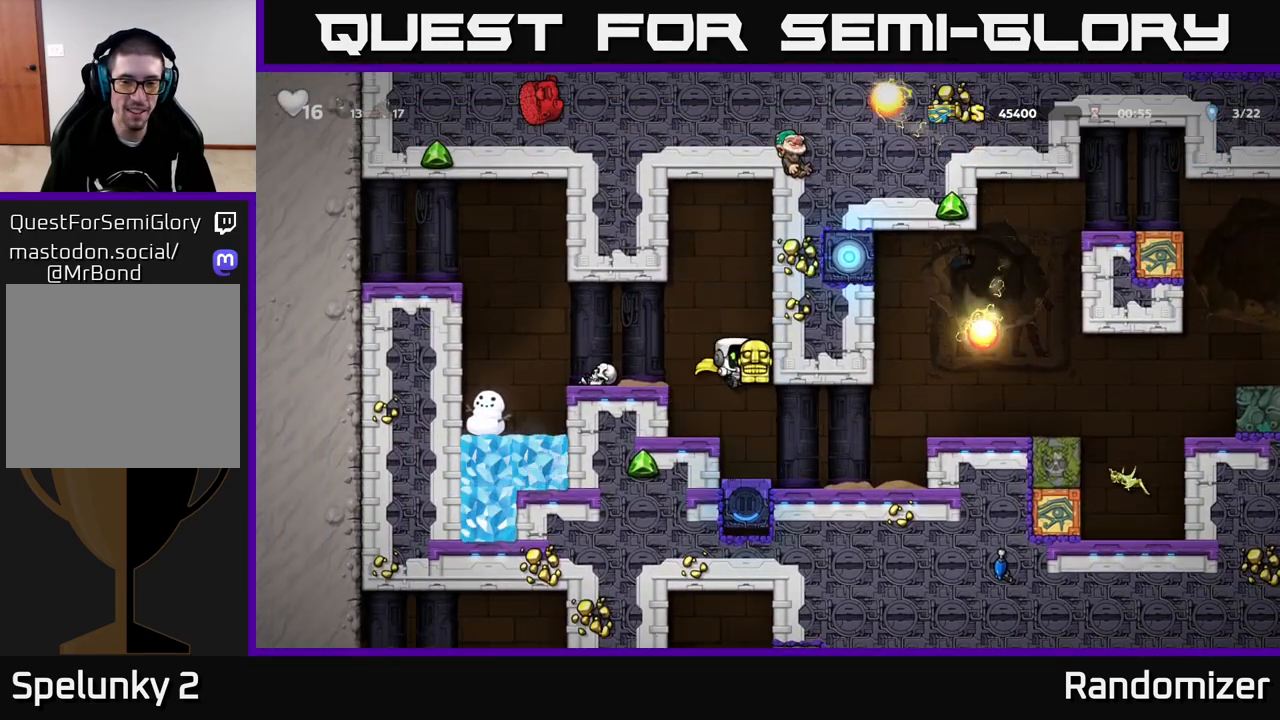
{"buttons": [], "left_stick": "center", "right_stick": "center", "events": [[150, "left_stick", "right"], [433, "left_stick", "center"]]}
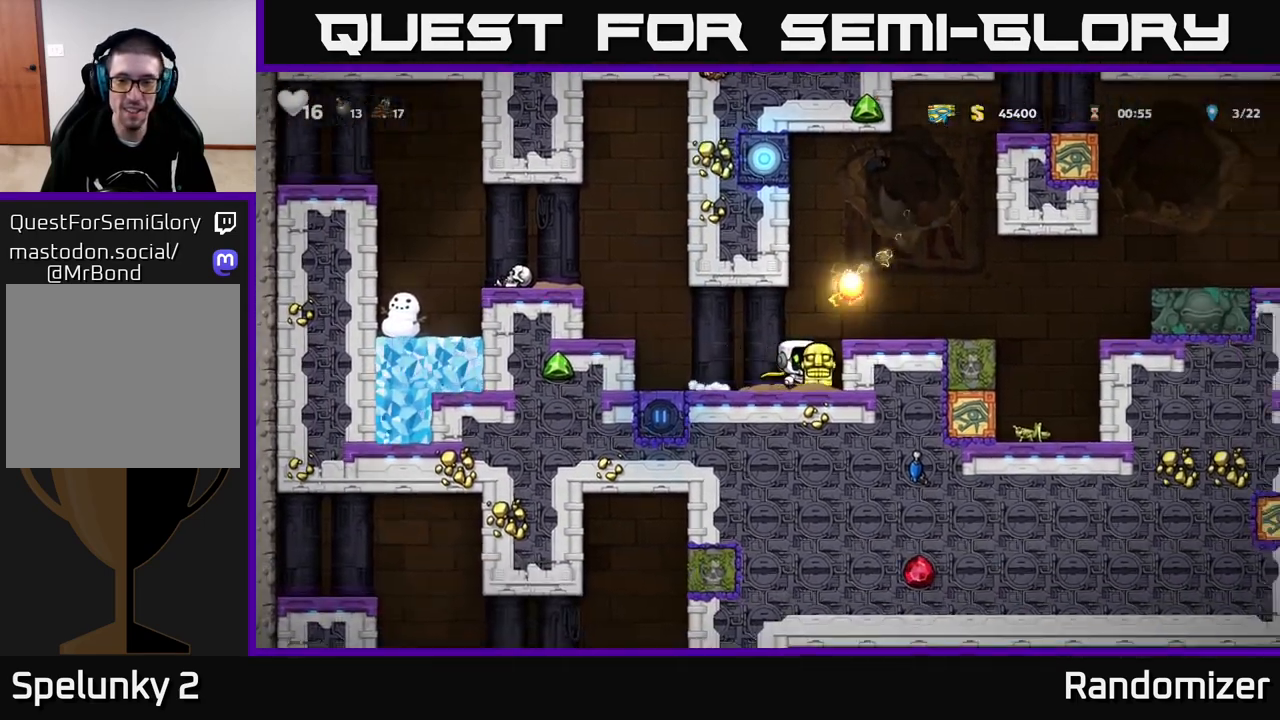
{"buttons": [], "left_stick": "center", "right_stick": "center", "events": [[133, "left_stick", "right"], [300, "left_stick", "center"]]}
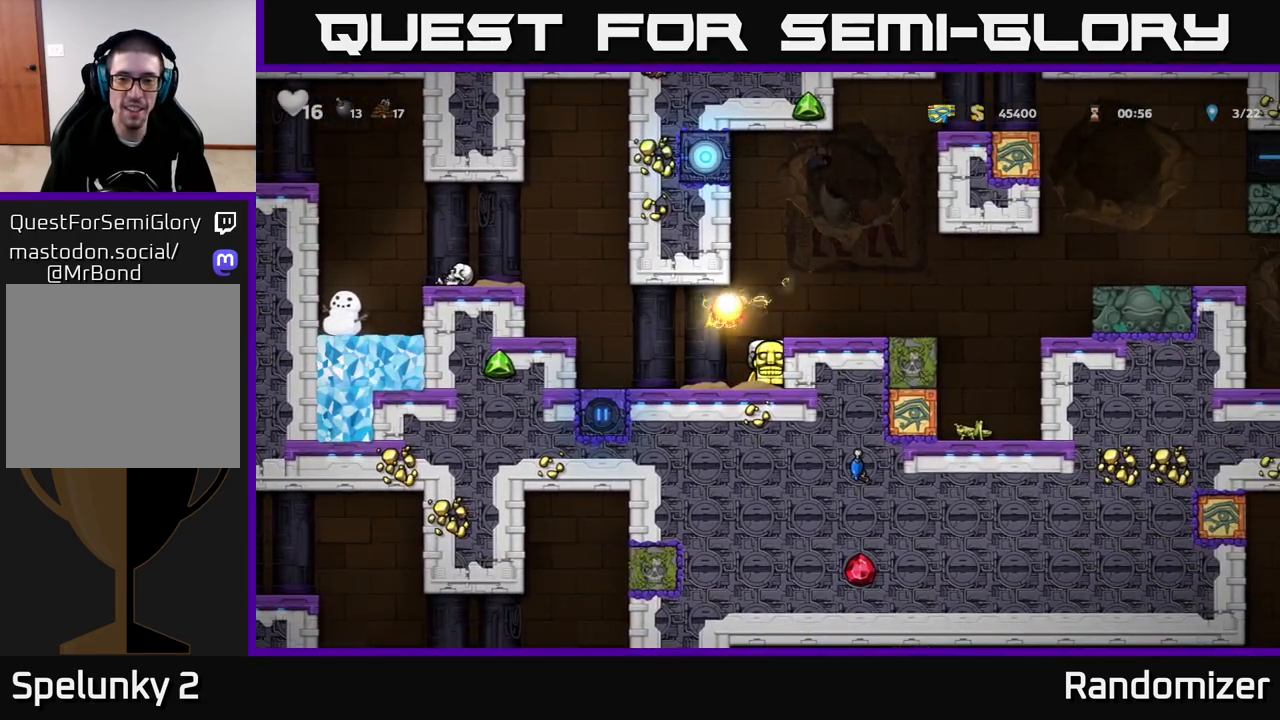
{"buttons": [], "left_stick": "right", "right_stick": "center", "events": [[133, "A", "down"], [217, "left_stick", "right"], [233, "A", "up"]]}
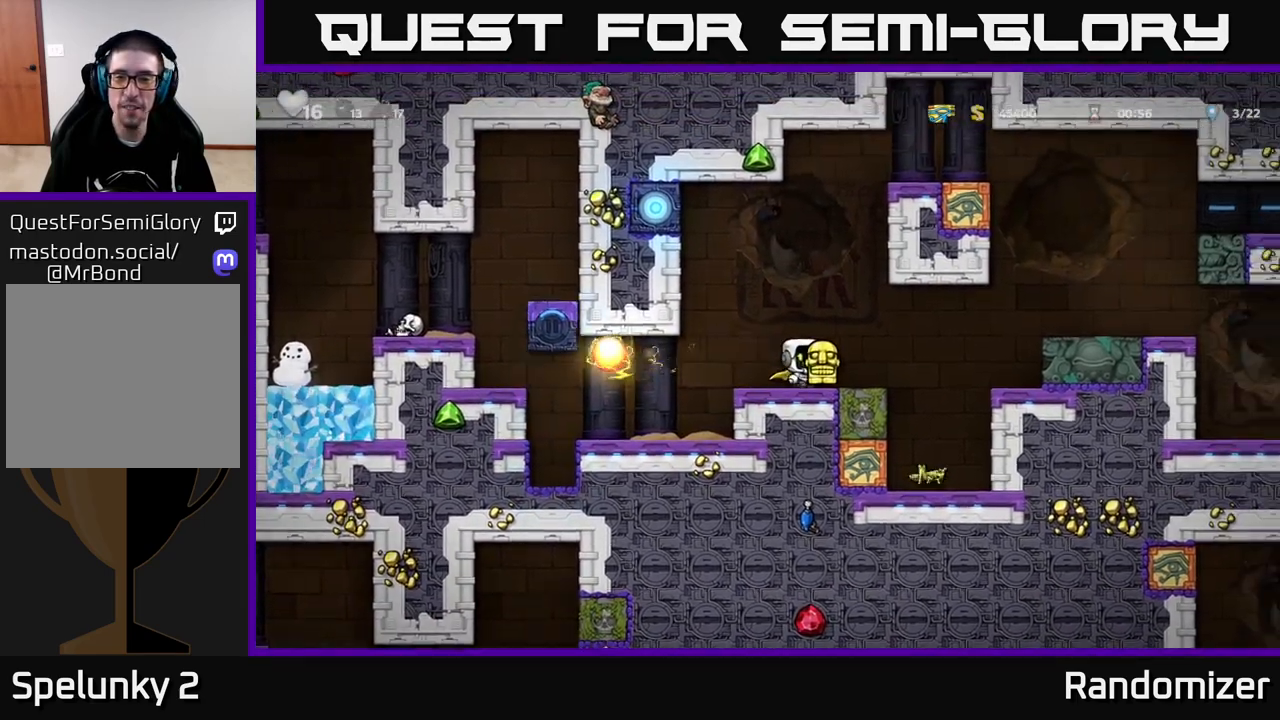
{"buttons": ["A"], "left_stick": "right", "right_stick": "center", "events": [[217, "A", "down"], [433, "A", "up"], [483, "A", "down"]]}
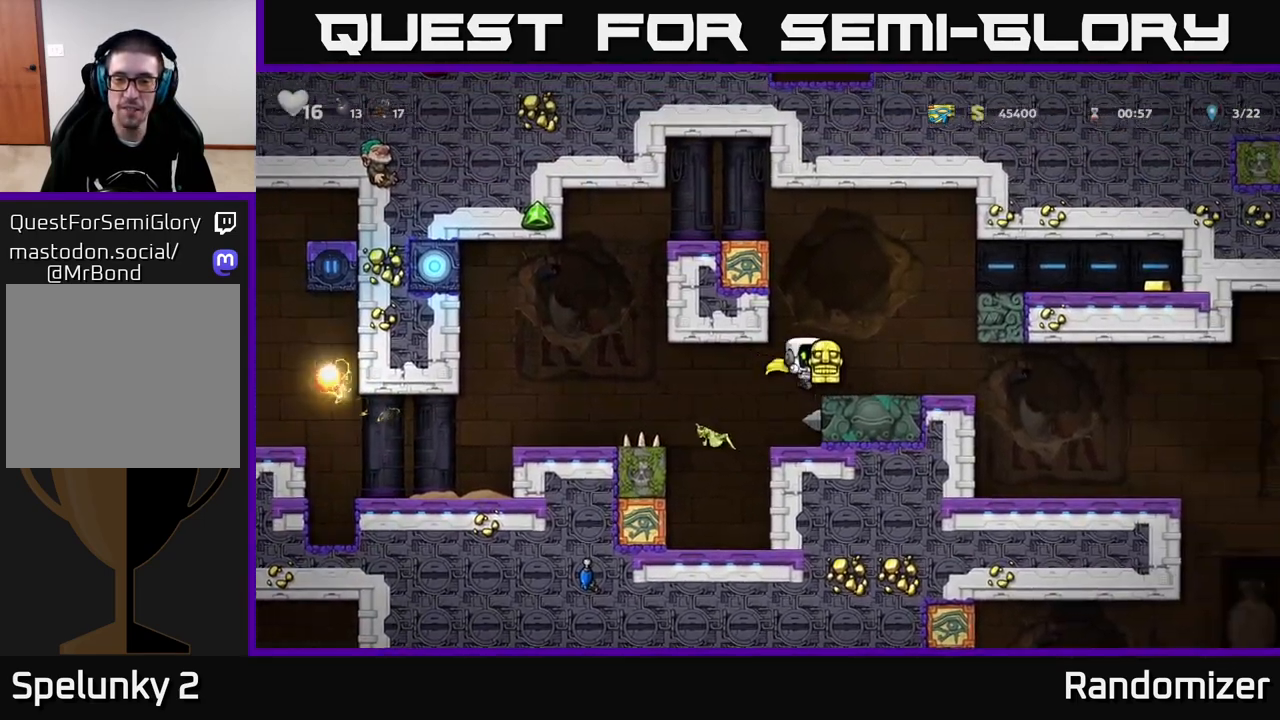
{"buttons": [], "left_stick": "right", "right_stick": "center", "events": [[133, "A", "up"]]}
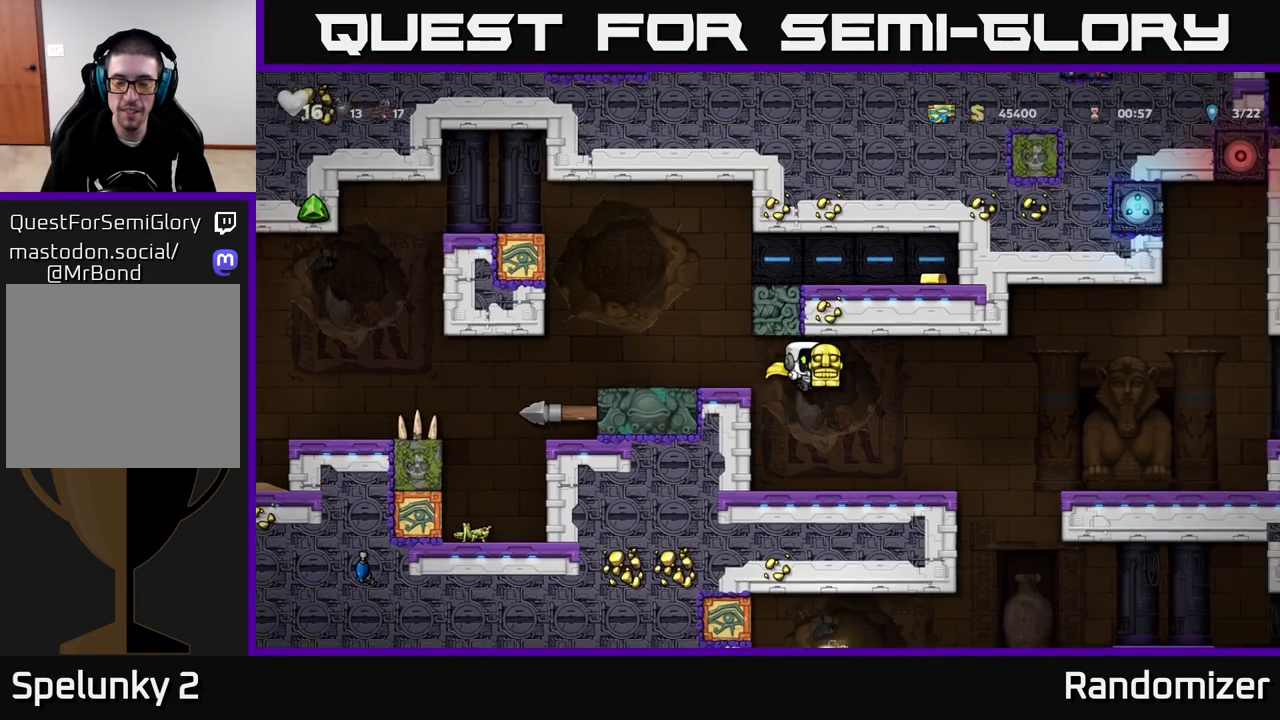
{"buttons": [], "left_stick": "down-left", "right_stick": "center", "events": [[83, "left_stick", "center"], [233, "left_stick", "right"], [400, "left_stick", "down-left"]]}
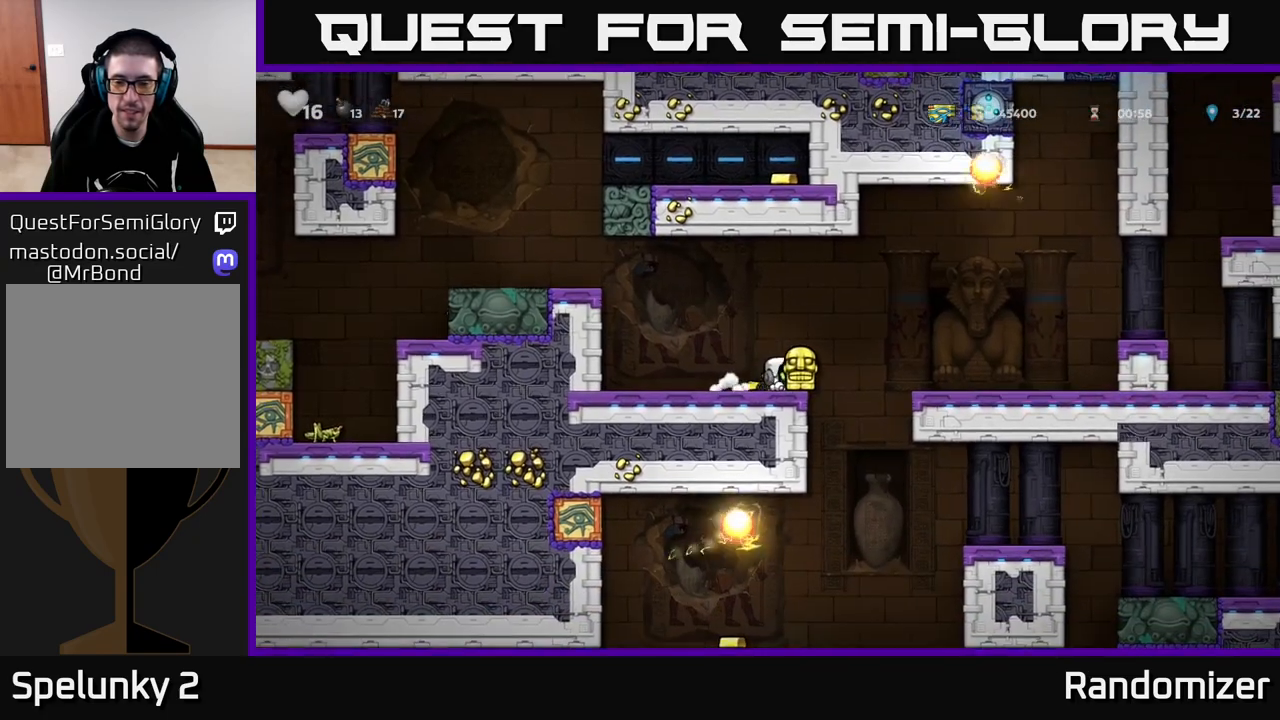
{"buttons": [], "left_stick": "down-left", "right_stick": "center", "events": []}
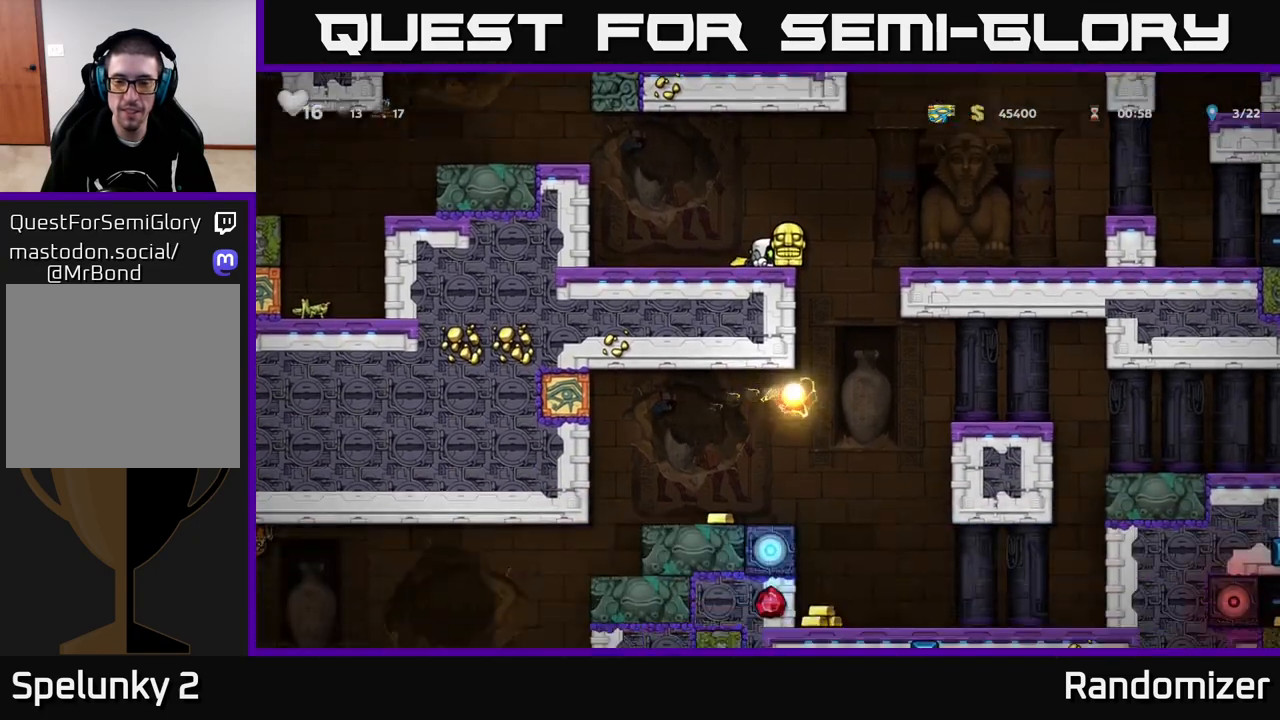
{"buttons": [], "left_stick": "down-left", "right_stick": "center", "events": []}
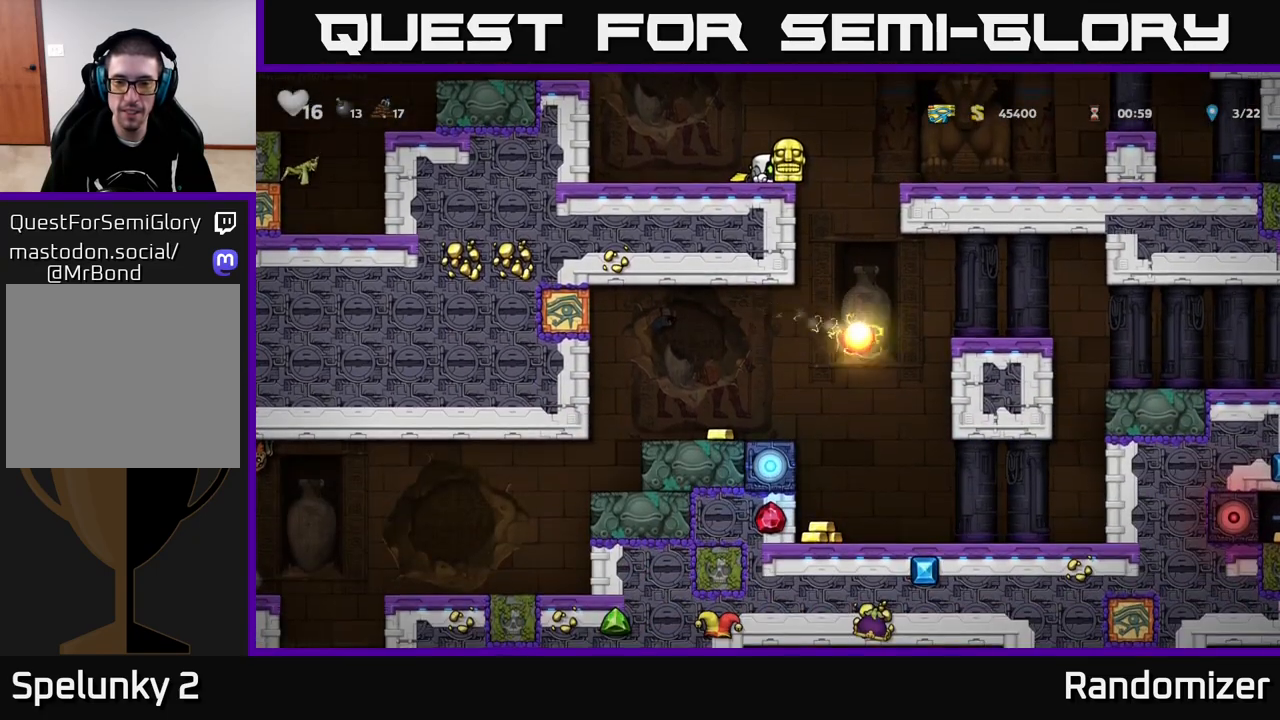
{"buttons": [], "left_stick": "center", "right_stick": "center", "events": [[67, "left_stick", "center"], [200, "left_stick", "right"], [417, "left_stick", "center"]]}
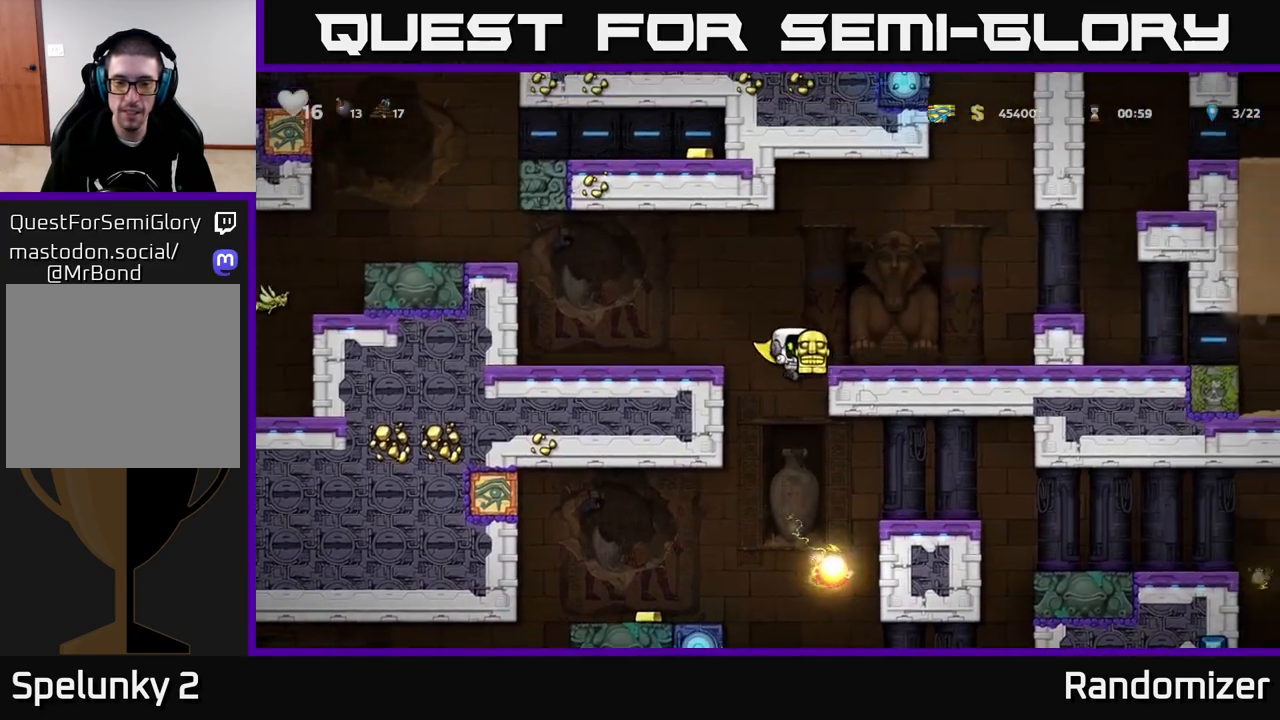
{"buttons": [], "left_stick": "left", "right_stick": "center", "events": [[200, "left_stick", "left"]]}
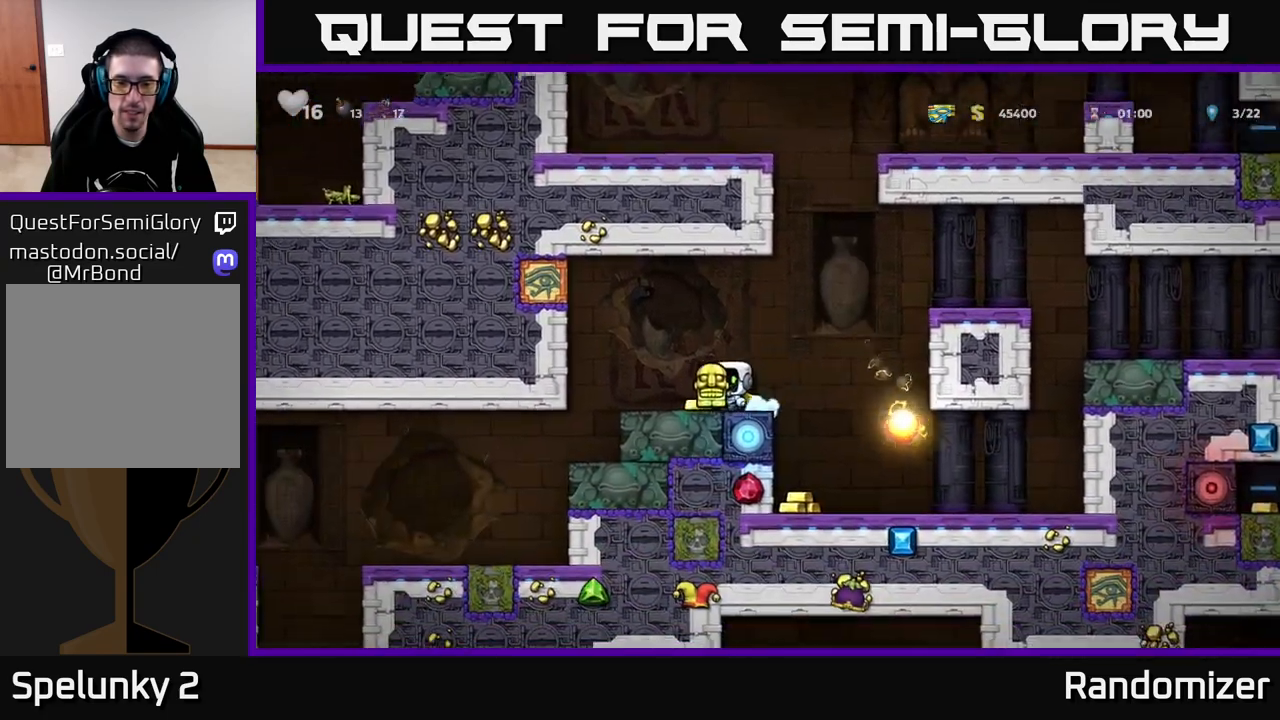
{"buttons": [], "left_stick": "right", "right_stick": "center", "events": [[67, "left_stick", "center"], [117, "left_stick", "right"], [333, "left_stick", "center"], [433, "A", "down"], [433, "left_stick", "right"], [483, "A", "up"]]}
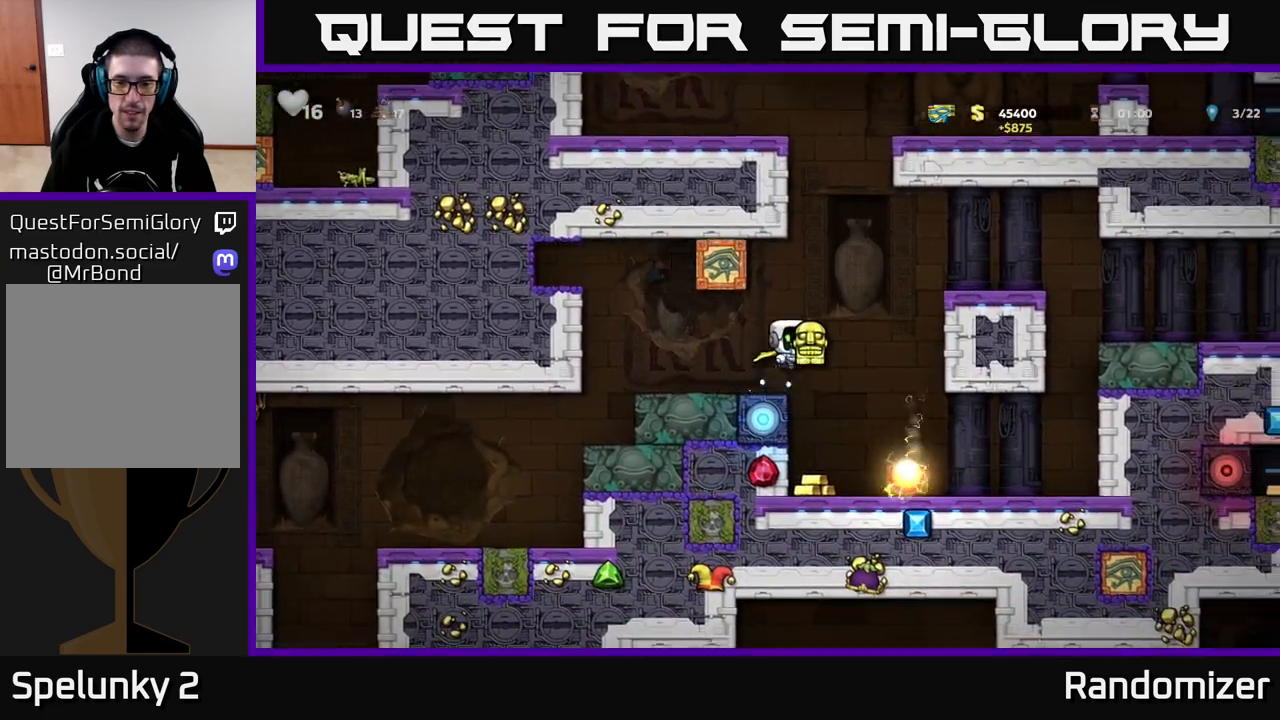
{"buttons": ["A"], "left_stick": "center", "right_stick": "center", "events": [[167, "left_stick", "center"], [233, "left_stick", "left"], [283, "A", "down"], [417, "left_stick", "center"]]}
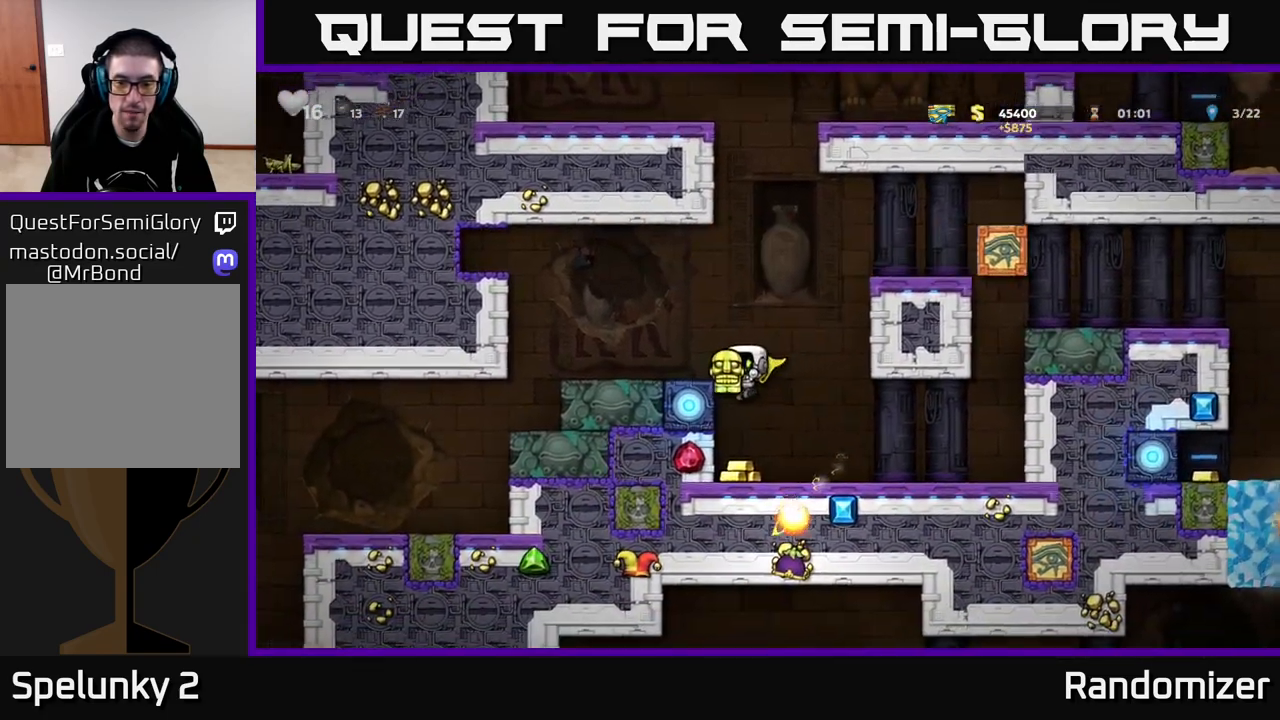
{"buttons": ["A"], "left_stick": "center", "right_stick": "center", "events": [[67, "A", "up"], [483, "A", "down"]]}
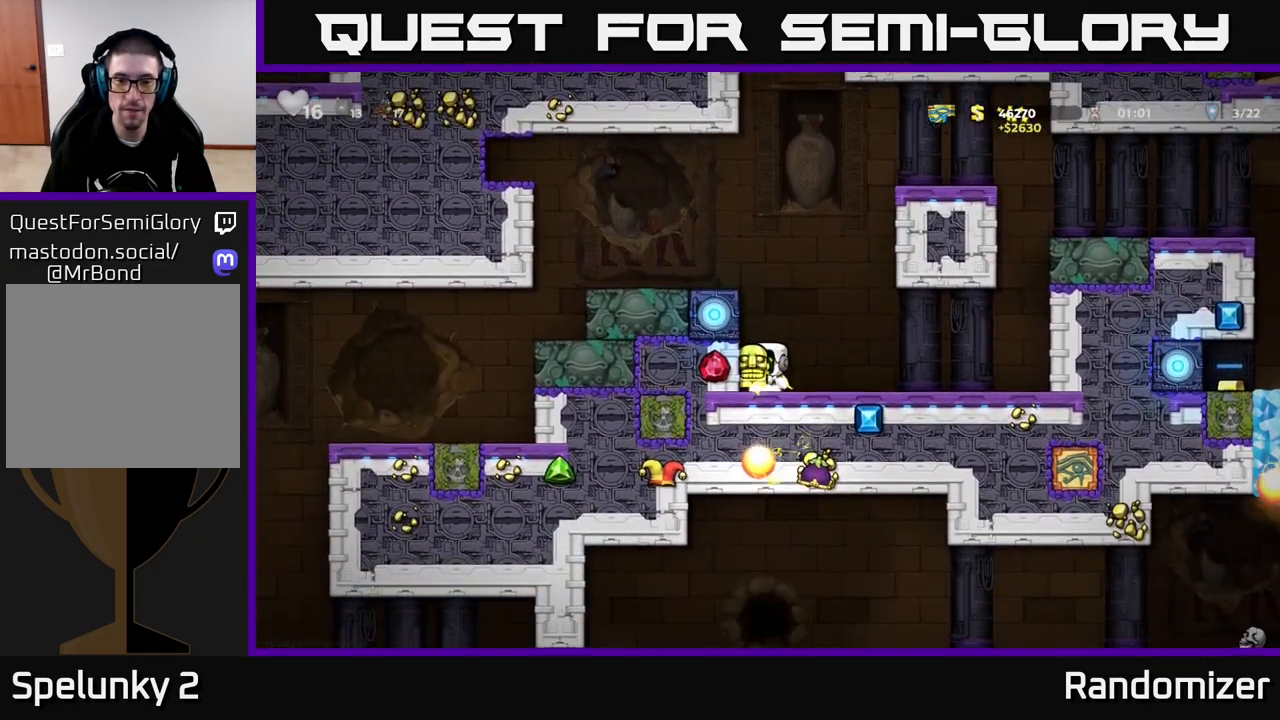
{"buttons": [], "left_stick": "left", "right_stick": "center", "events": [[117, "left_stick", "left"], [183, "A", "up"], [350, "A", "down"], [483, "A", "up"]]}
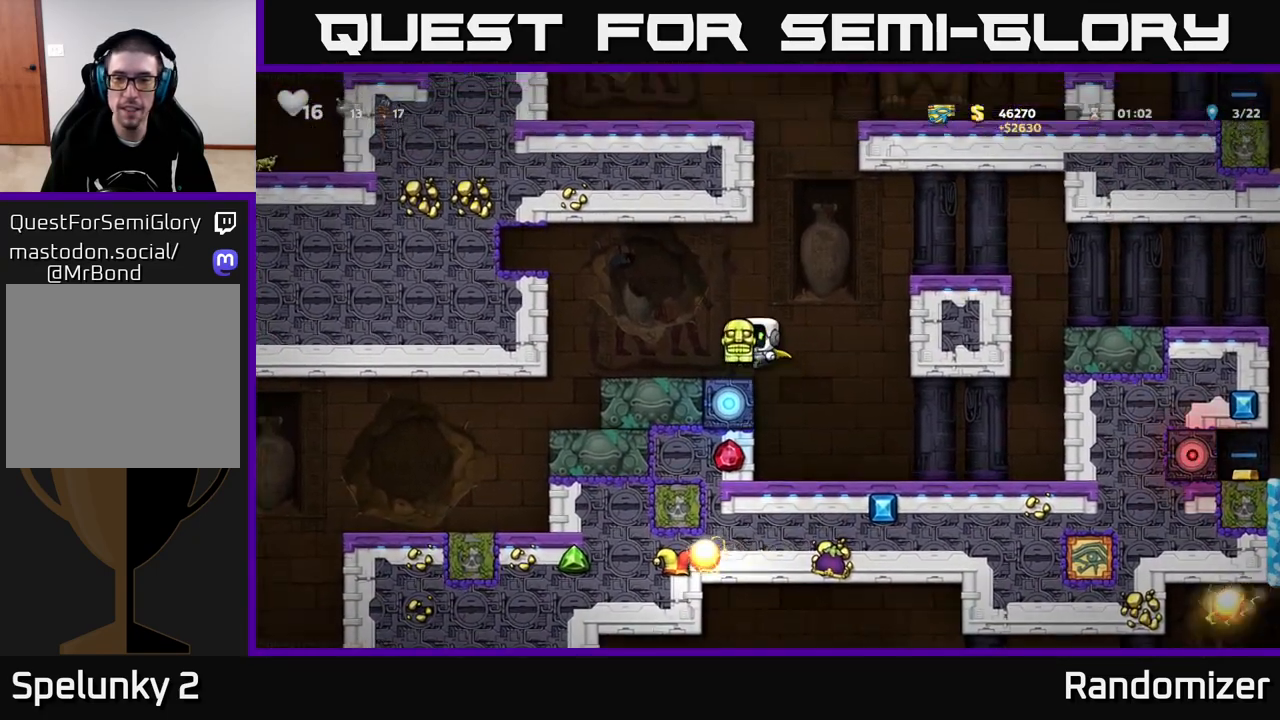
{"buttons": ["A"], "left_stick": "right", "right_stick": "center", "events": [[117, "left_stick", "right"], [283, "A", "down"]]}
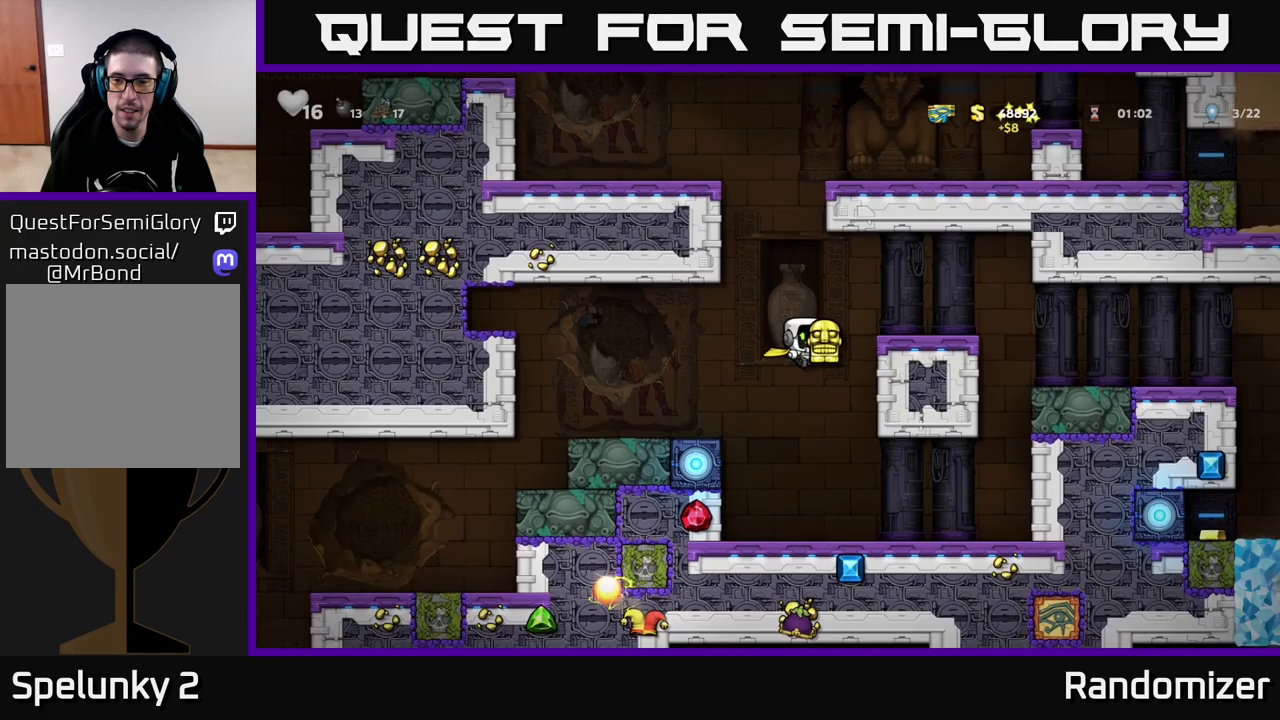
{"buttons": [], "left_stick": "right", "right_stick": "center", "events": [[150, "A", "up"], [317, "A", "down"], [467, "A", "up"]]}
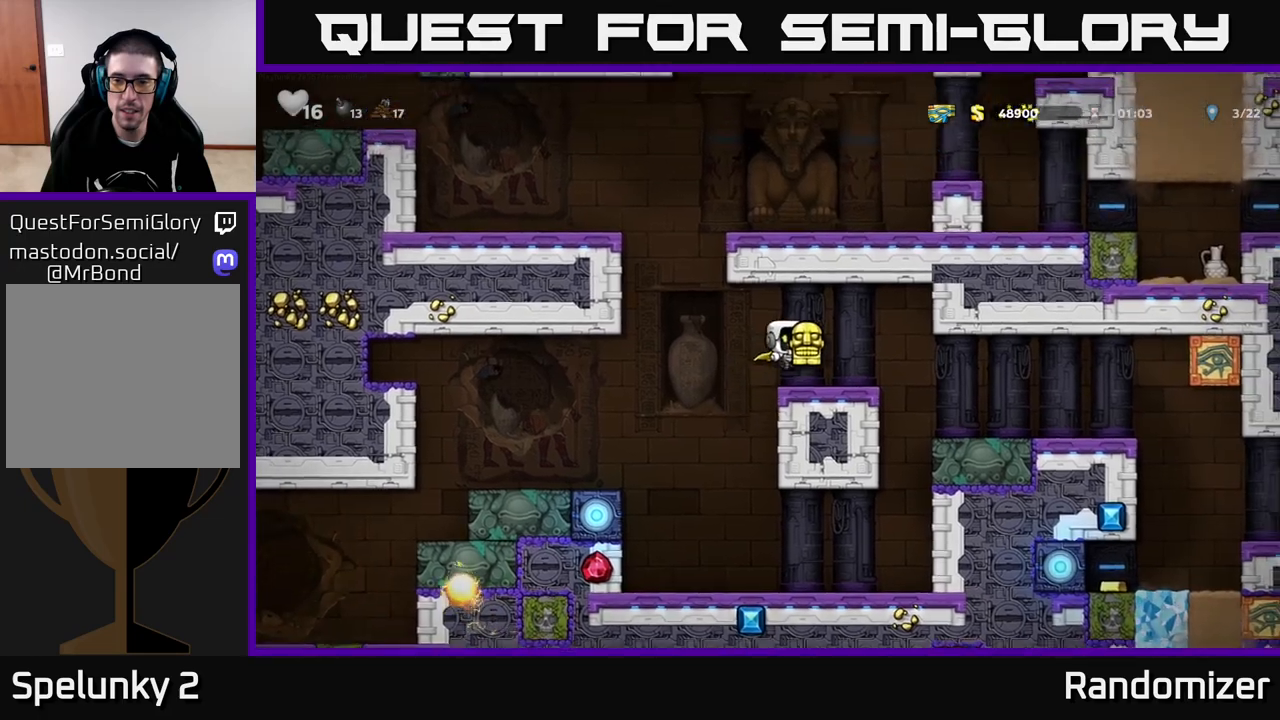
{"buttons": [], "left_stick": "center", "right_stick": "center", "events": [[67, "left_stick", "center"]]}
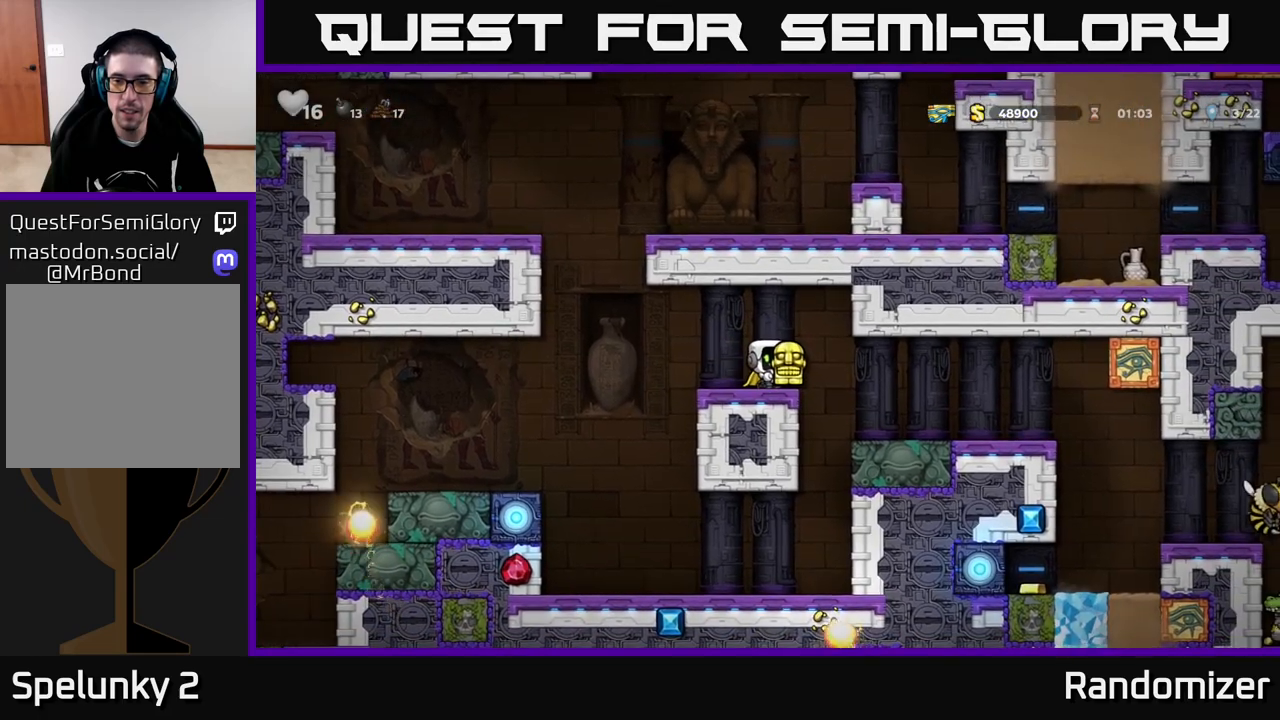
{"buttons": ["A"], "left_stick": "center", "right_stick": "center", "events": [[167, "A", "down"], [250, "left_stick", "right"], [283, "A", "up"], [417, "A", "down"], [483, "left_stick", "center"]]}
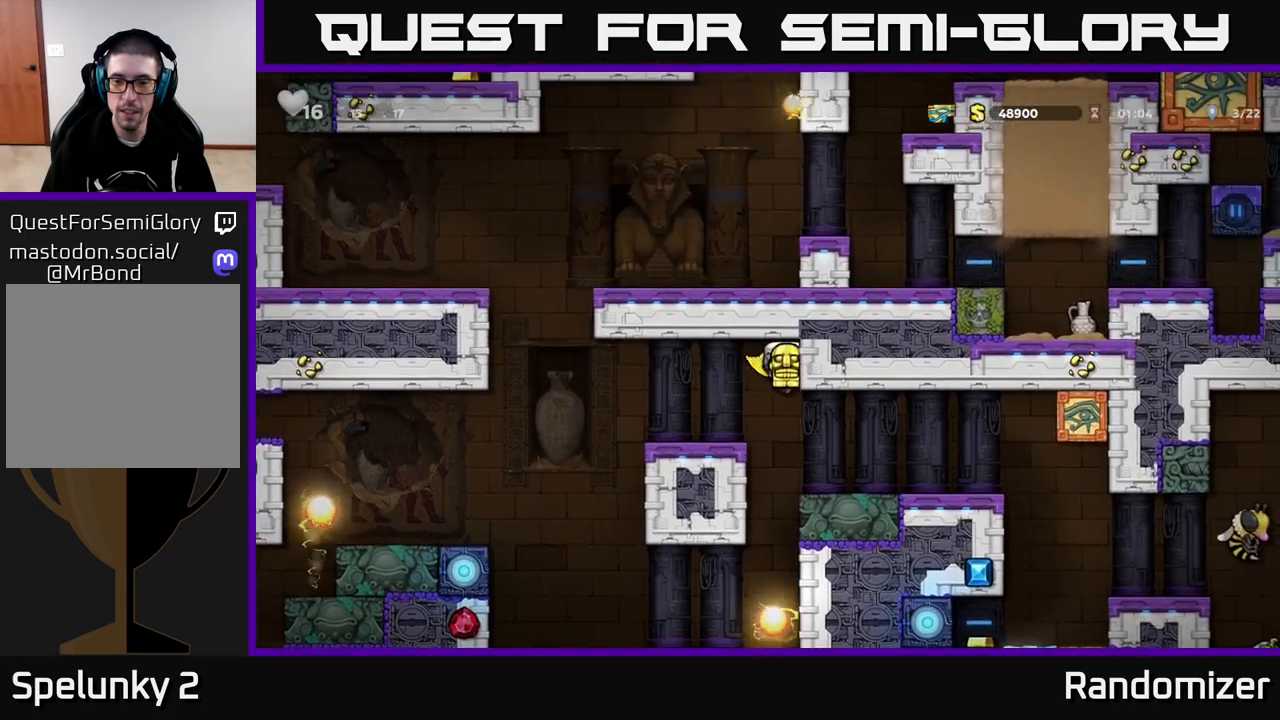
{"buttons": [], "left_stick": "right", "right_stick": "center", "events": [[167, "left_stick", "right"], [300, "A", "up"]]}
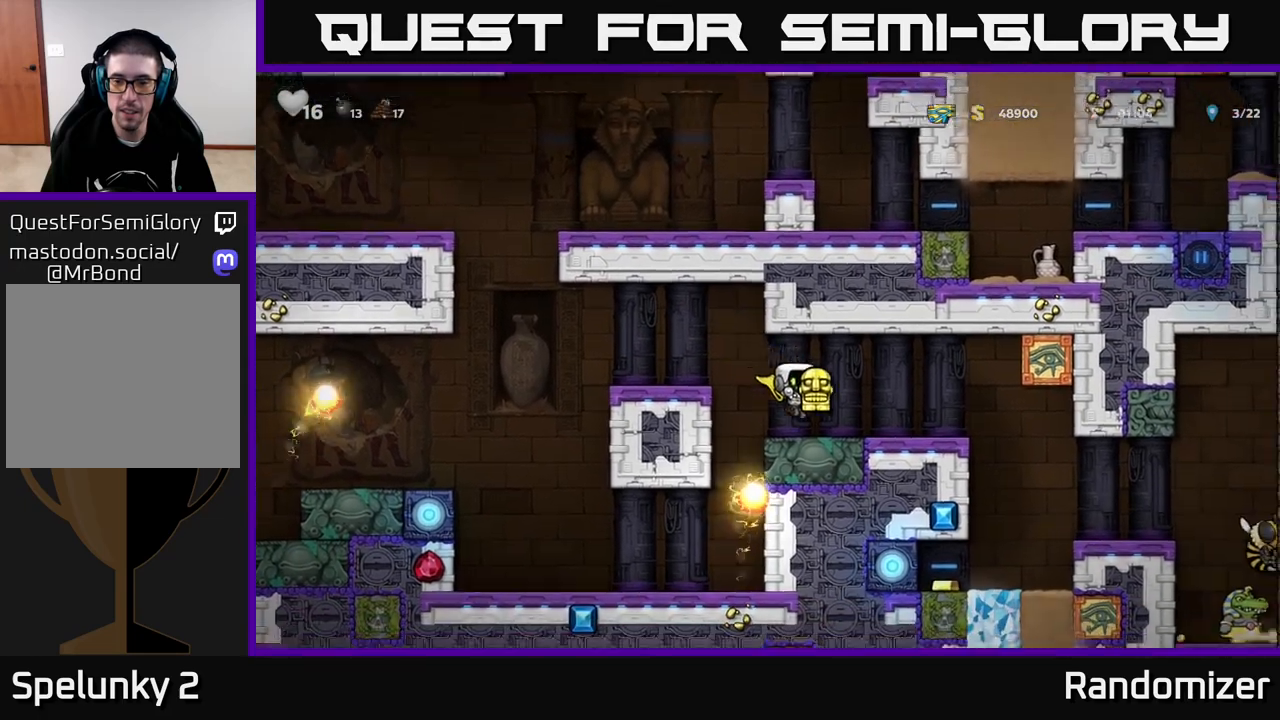
{"buttons": [], "left_stick": "center", "right_stick": "center", "events": [[117, "left_stick", "center"], [333, "left_stick", "right"], [483, "left_stick", "center"]]}
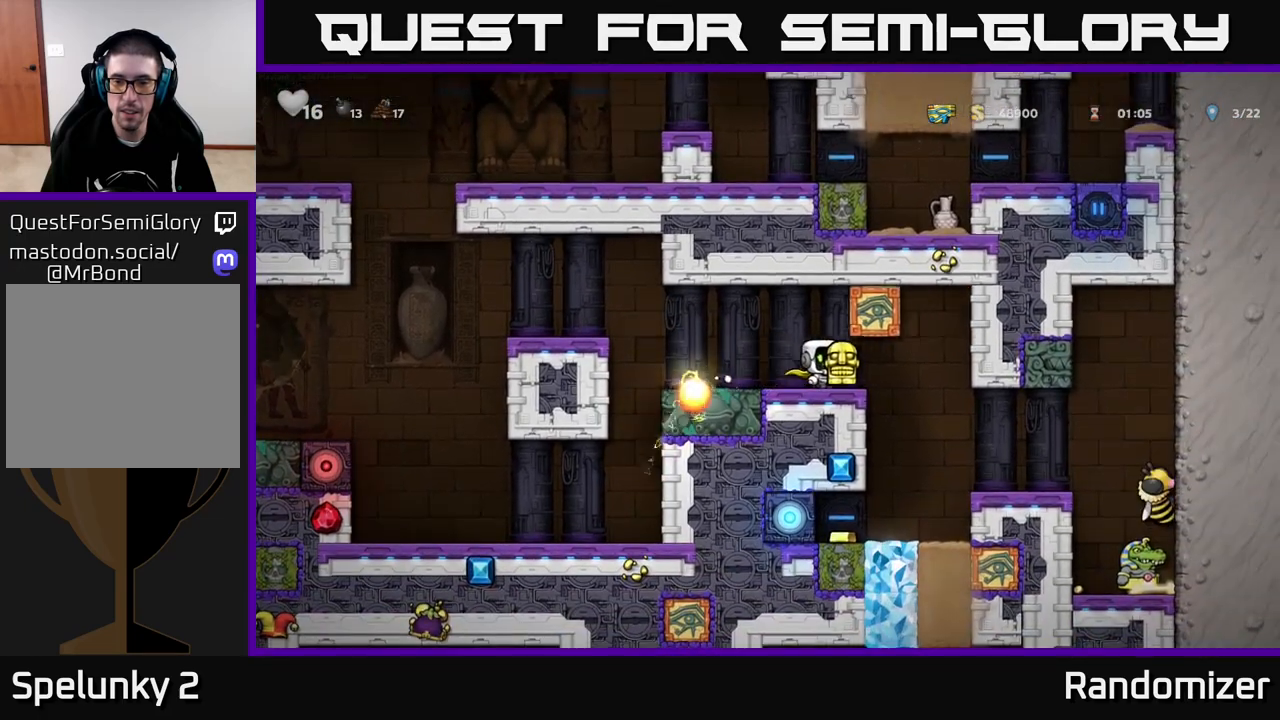
{"buttons": ["A"], "left_stick": "center", "right_stick": "center", "events": [[167, "left_stick", "right"], [317, "A", "down"], [350, "left_stick", "center"]]}